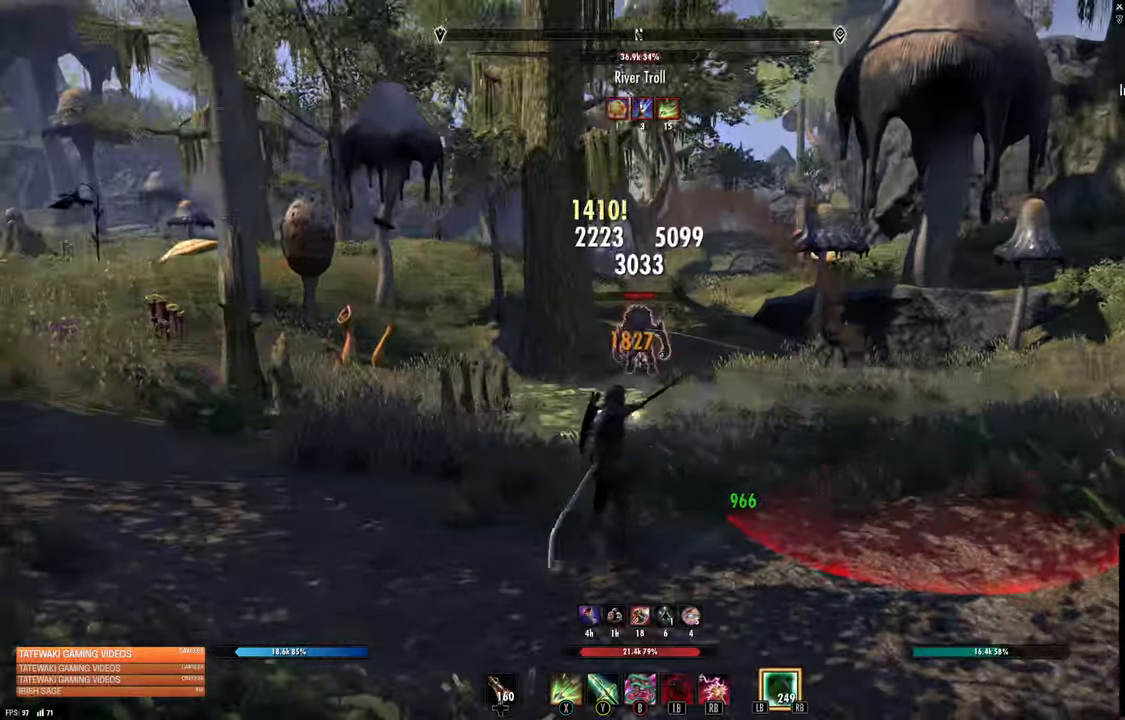
Gameplay with a controller (Xbox layout); each line is a JSON object with the inputs held at the frame after it. "events" lists button and stick changes between this image and that frame as [ms after this image, input, new state], when the widget could be followed in between.
{"buttons": [], "left_stick": "center", "right_stick": "center", "events": [[66, "R2", "down"], [166, "R2", "up"], [233, "R2", "down"], [233, "right_stick", "center"], [316, "R2", "up"], [400, "R2", "down"], [466, "R2", "up"]]}
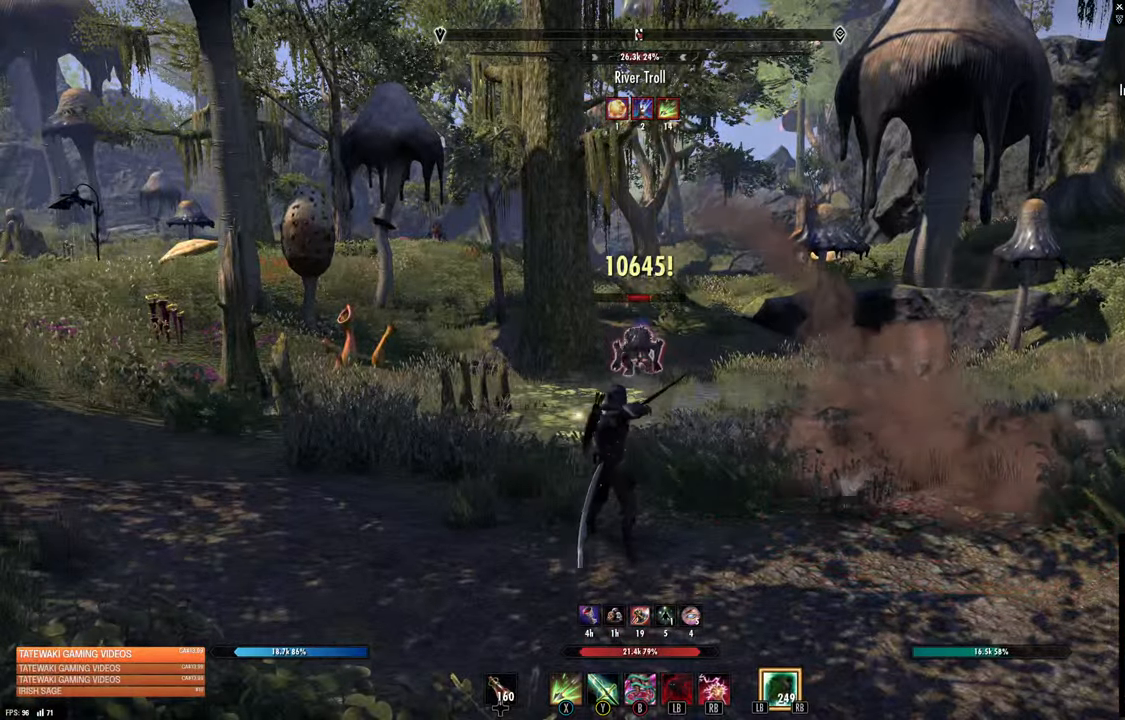
{"buttons": [], "left_stick": "left", "right_stick": "center", "events": [[50, "R2", "down"], [166, "R2", "up"], [250, "R2", "down"], [300, "R2", "up"], [400, "R2", "down"], [400, "left_stick", "left"], [466, "R2", "up"]]}
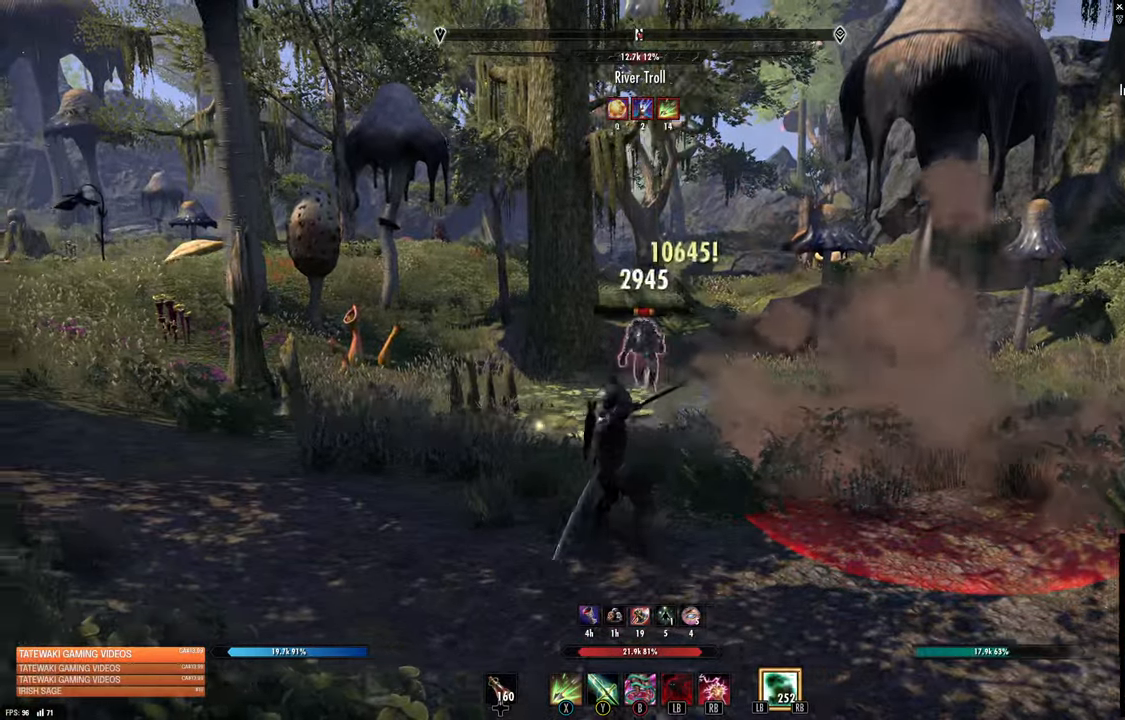
{"buttons": [], "left_stick": "center", "right_stick": "center", "events": [[16, "right_stick", "right"], [133, "right_stick", "center"], [200, "R2", "down"], [250, "right_stick", "right"], [283, "R2", "up"], [366, "left_stick", "center"], [366, "right_stick", "center"], [400, "R2", "down"], [500, "R2", "up"]]}
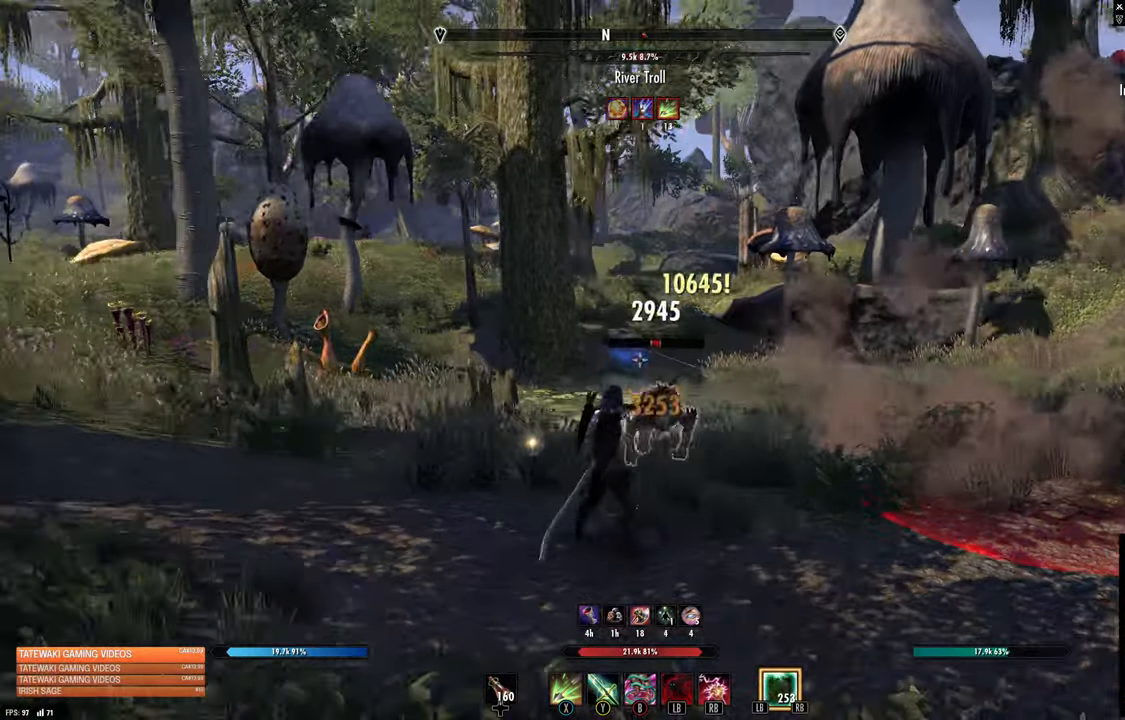
{"buttons": ["R2"], "left_stick": "center", "right_stick": "center", "events": [[66, "right_stick", "right"], [100, "R2", "down"], [166, "R2", "up"], [200, "right_stick", "center"], [300, "R2", "down"], [400, "R2", "up"], [500, "R2", "down"]]}
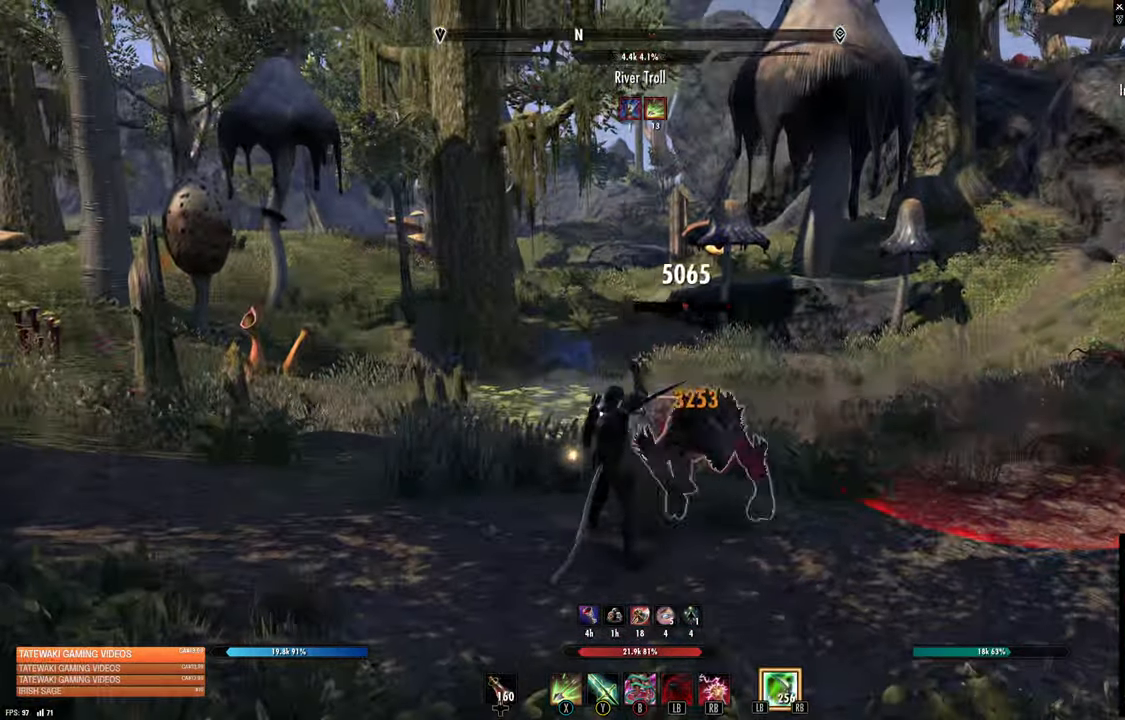
{"buttons": [], "left_stick": "down", "right_stick": "center", "events": [[33, "right_stick", "down-right"], [100, "R2", "up"], [116, "right_stick", "center"], [416, "left_stick", "down"]]}
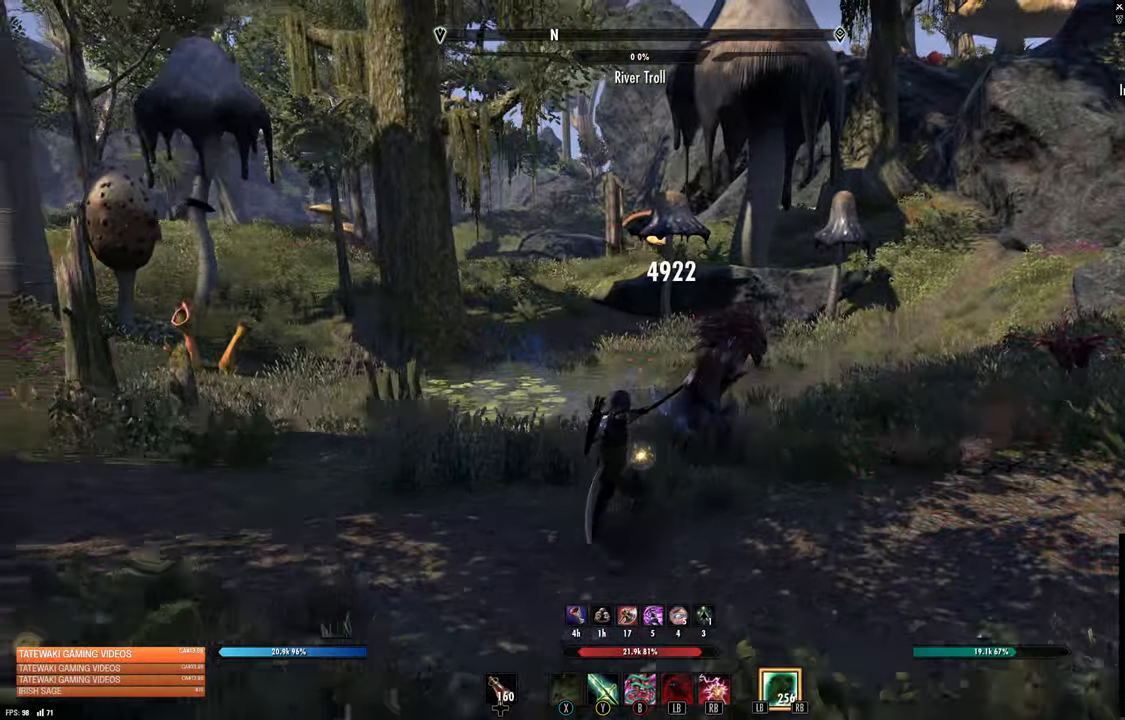
{"buttons": [], "left_stick": "center", "right_stick": "right", "events": [[200, "left_stick", "center"], [500, "right_stick", "right"]]}
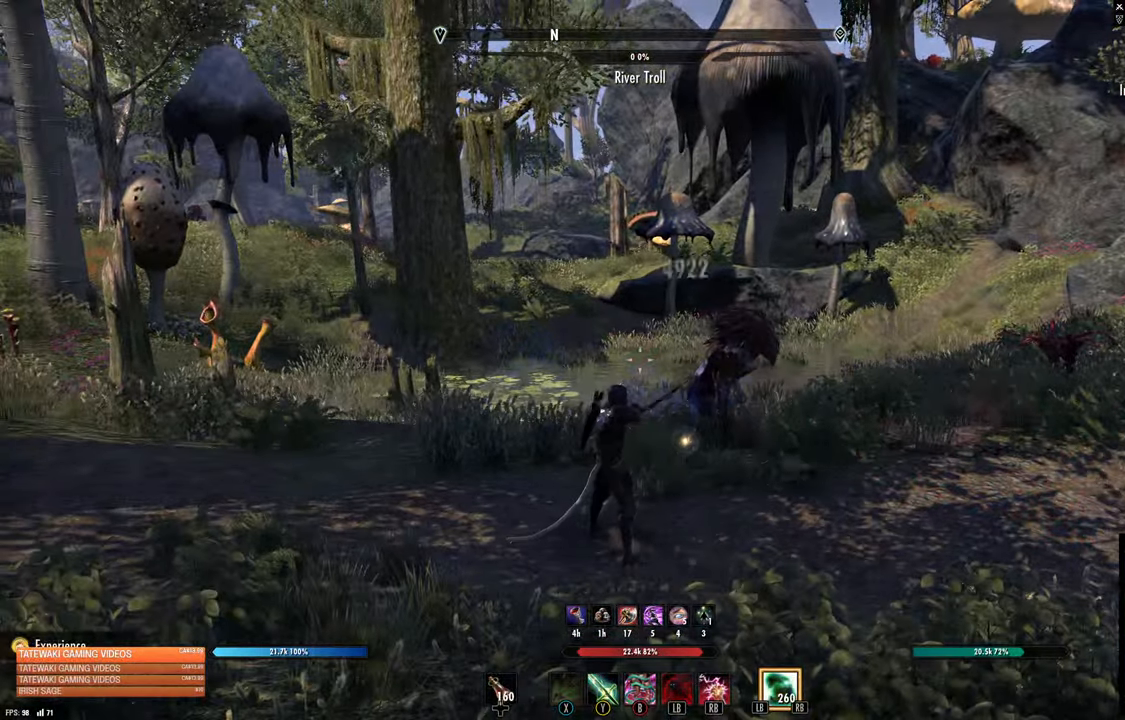
{"buttons": [], "left_stick": "center", "right_stick": "center", "events": [[250, "right_stick", "center"]]}
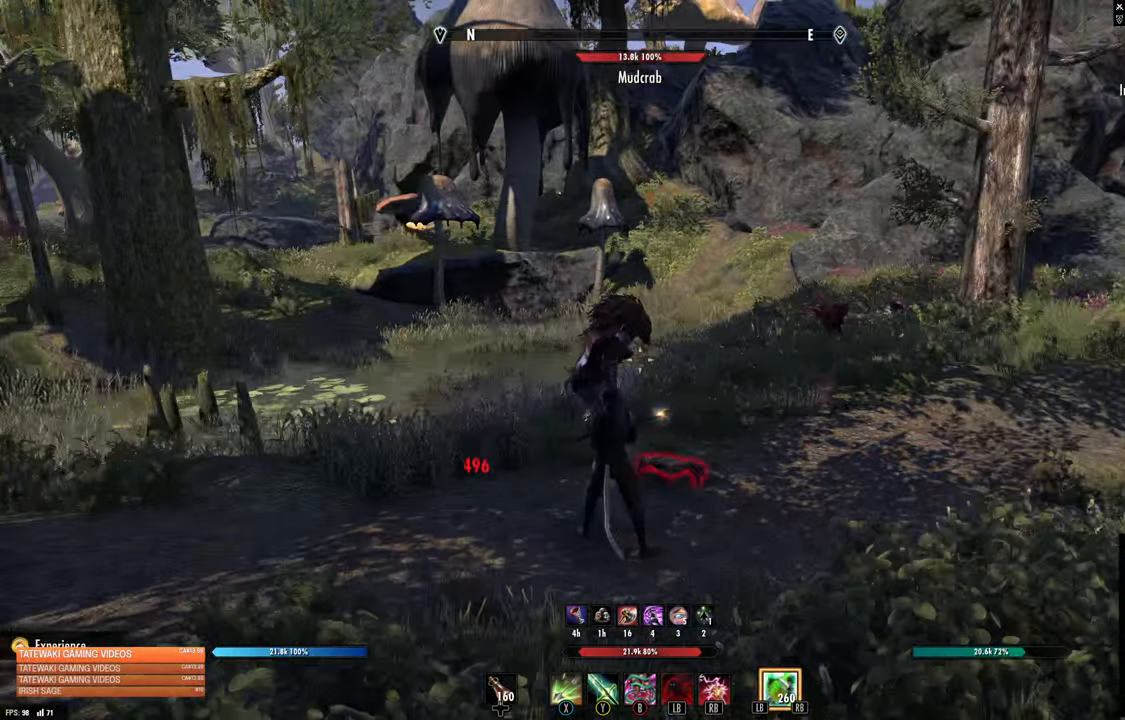
{"buttons": [], "left_stick": "center", "right_stick": "center", "events": [[100, "left_stick", "up-right"], [283, "left_stick", "center"], [316, "DPAD_LEFT", "down"], [383, "DPAD_LEFT", "up"]]}
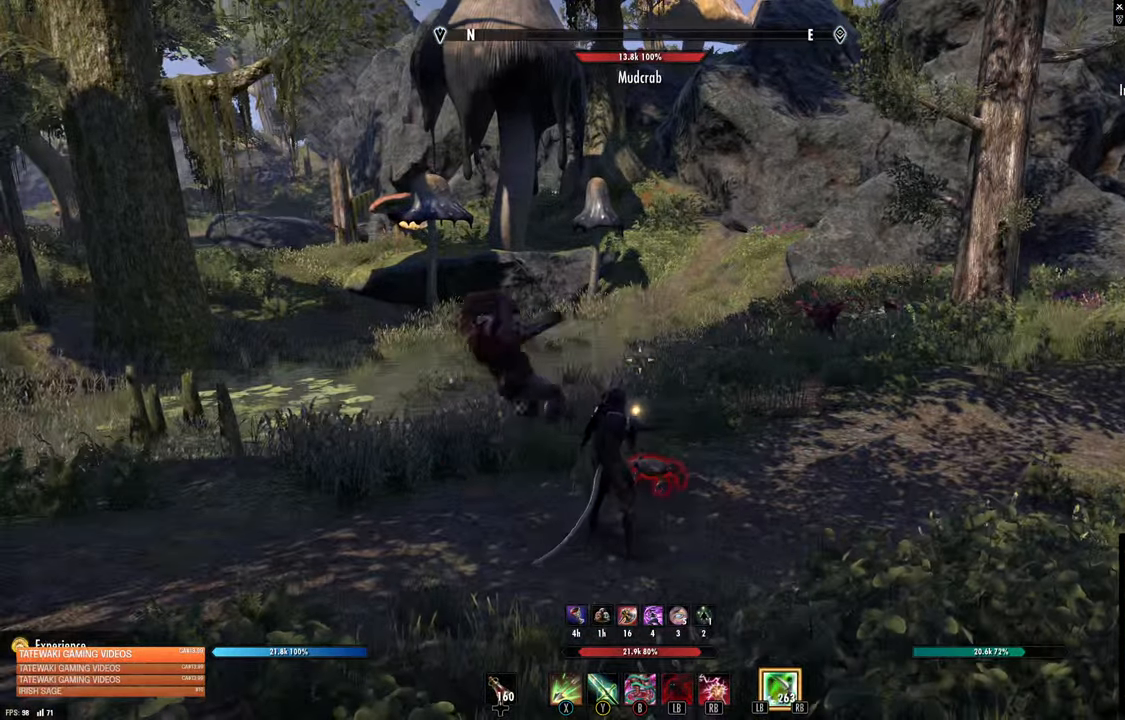
{"buttons": [], "left_stick": "center", "right_stick": "left", "events": [[33, "L1", "down"], [66, "left_stick", "up-right"], [150, "L1", "up"], [433, "left_stick", "center"], [467, "right_stick", "left"]]}
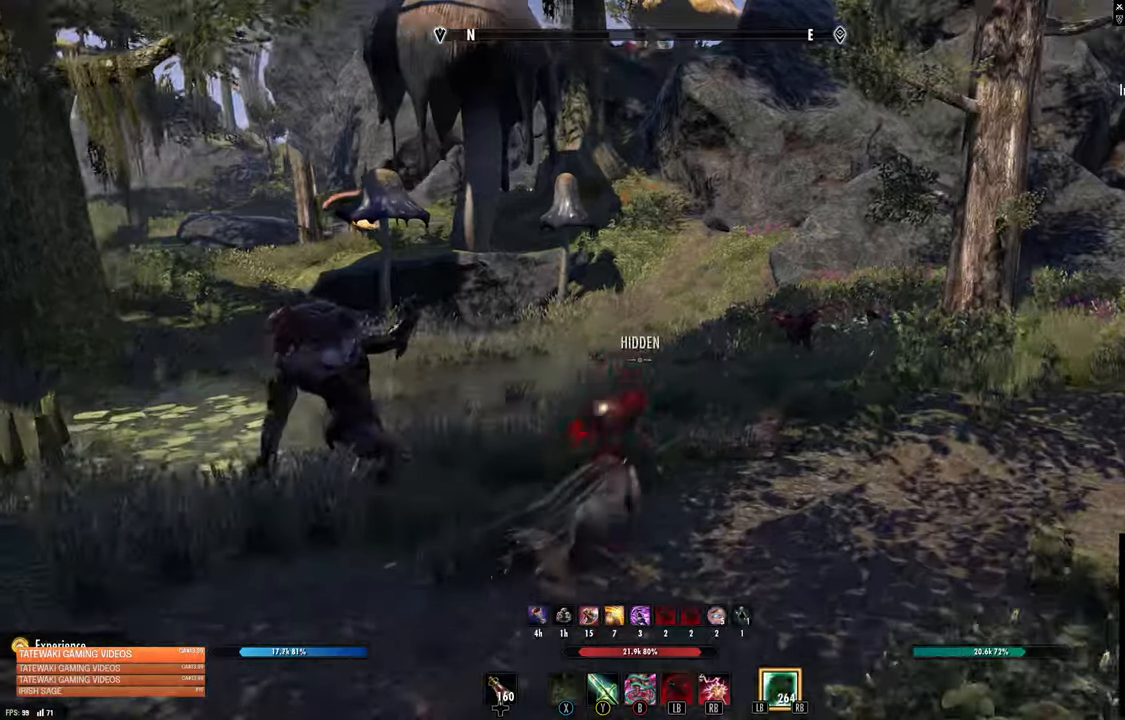
{"buttons": [], "left_stick": "down", "right_stick": "center"}
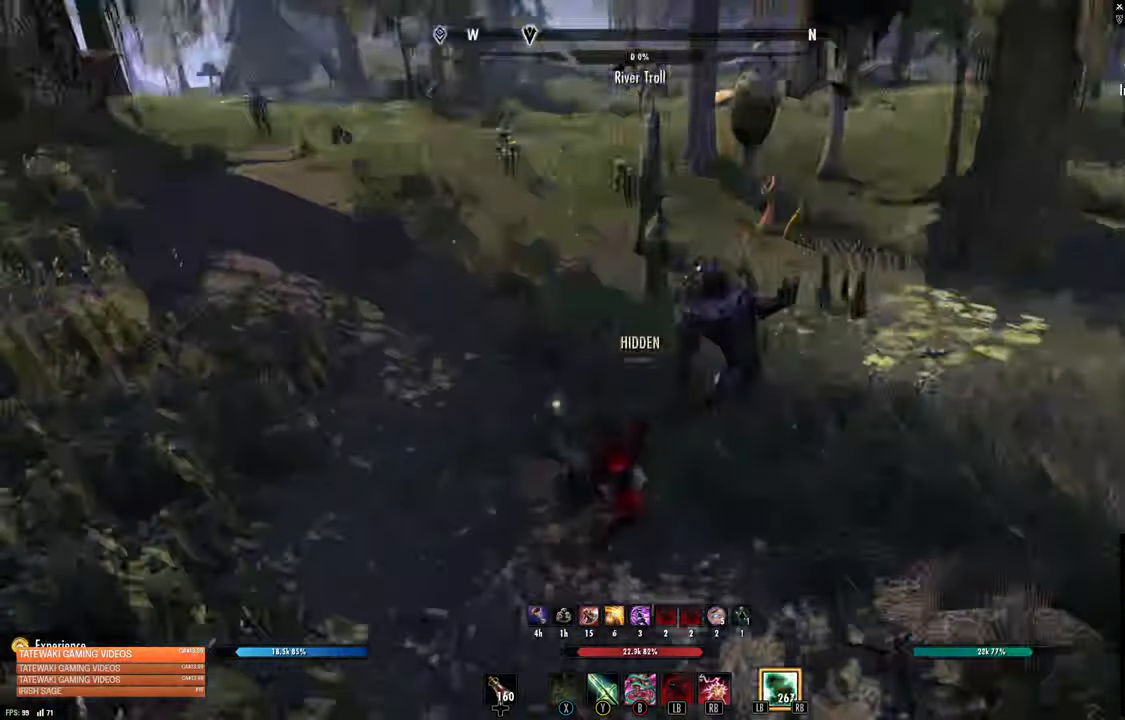
{"buttons": ["L2"], "left_stick": "up", "right_stick": "center", "events": [[50, "R2", "down"], [183, "R2", "up"], [233, "X", "down"], [317, "X", "up"], [317, "left_stick", "down-left"], [417, "left_stick", "up"], [467, "L2", "down"]]}
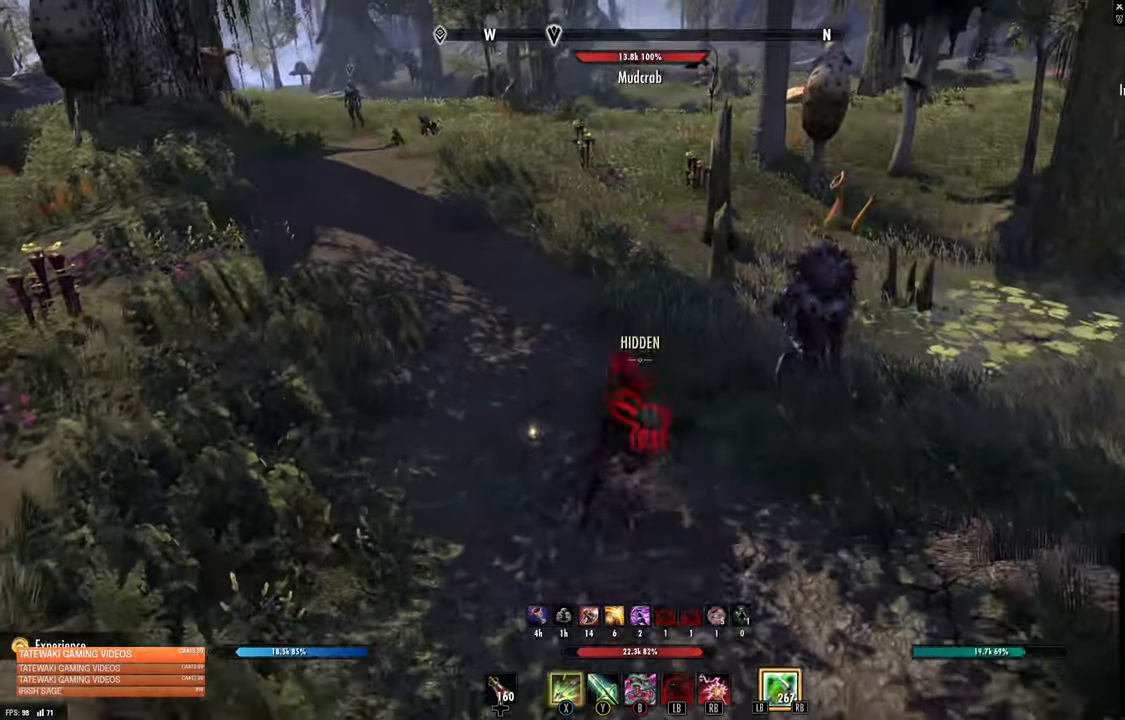
{"buttons": [], "left_stick": "down", "right_stick": "center", "events": [[150, "L2", "up"], [167, "left_stick", "down"]]}
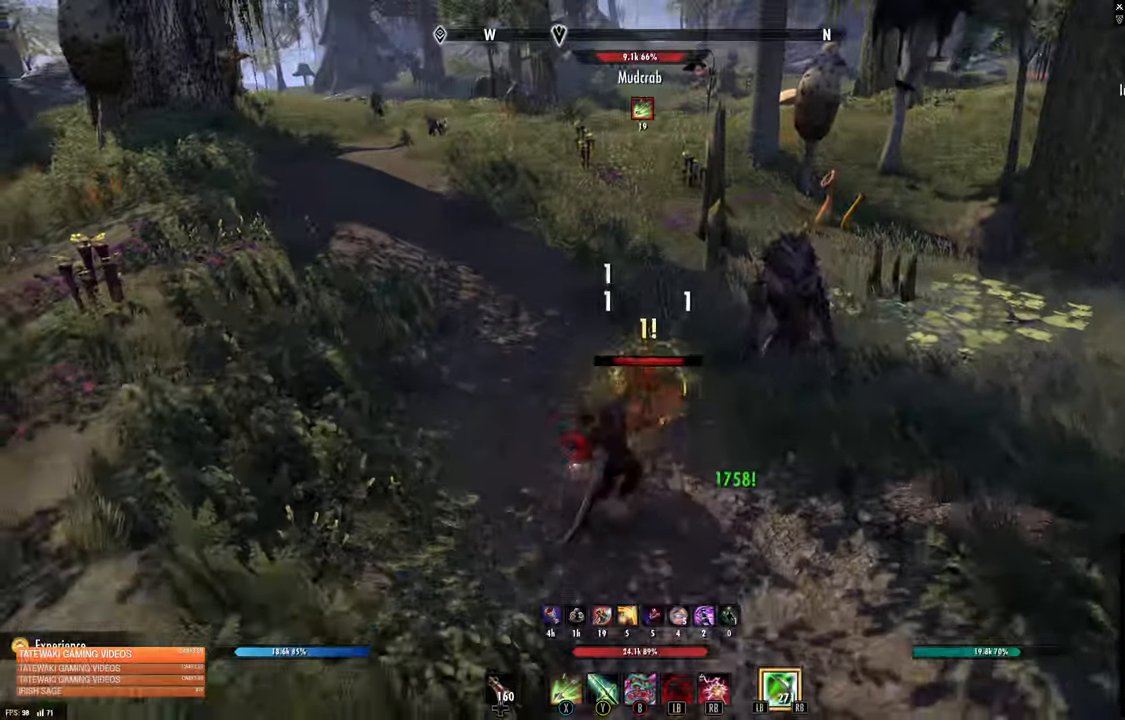
{"buttons": [], "left_stick": "up", "right_stick": "center", "events": [[183, "R2", "down"], [200, "left_stick", "center"], [250, "left_stick", "up"], [300, "R2", "up"], [367, "Y", "down"], [450, "Y", "up"]]}
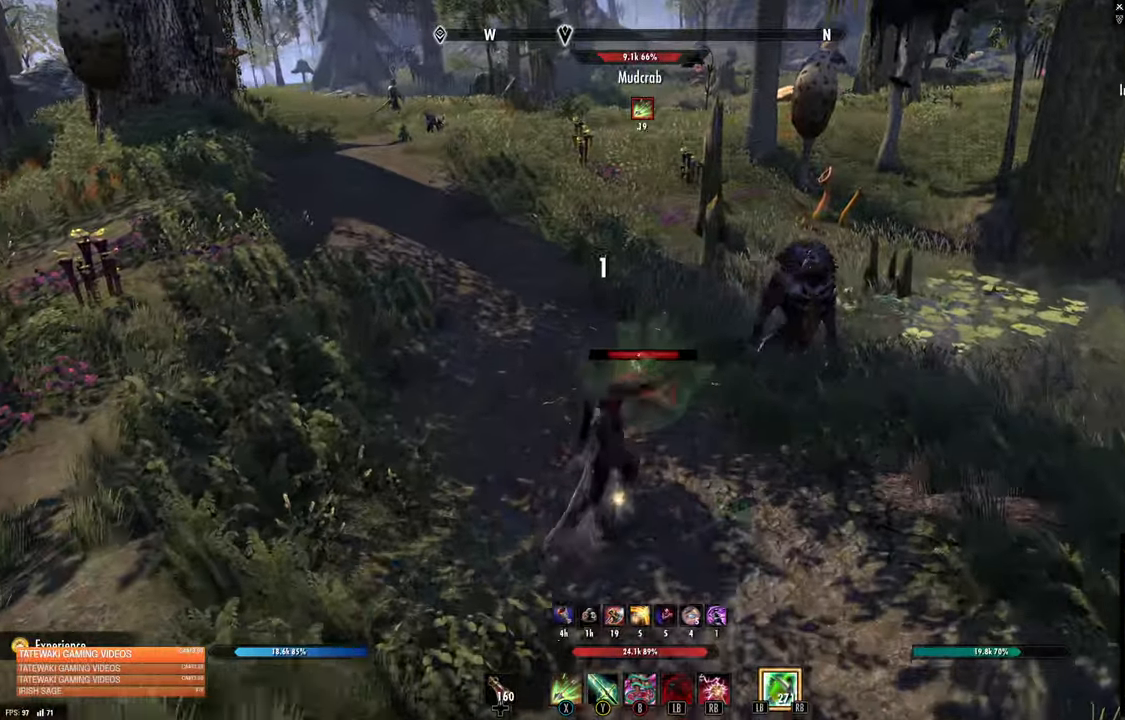
{"buttons": ["L2"], "left_stick": "down", "right_stick": "center", "events": [[117, "left_stick", "down"], [350, "L2", "down"]]}
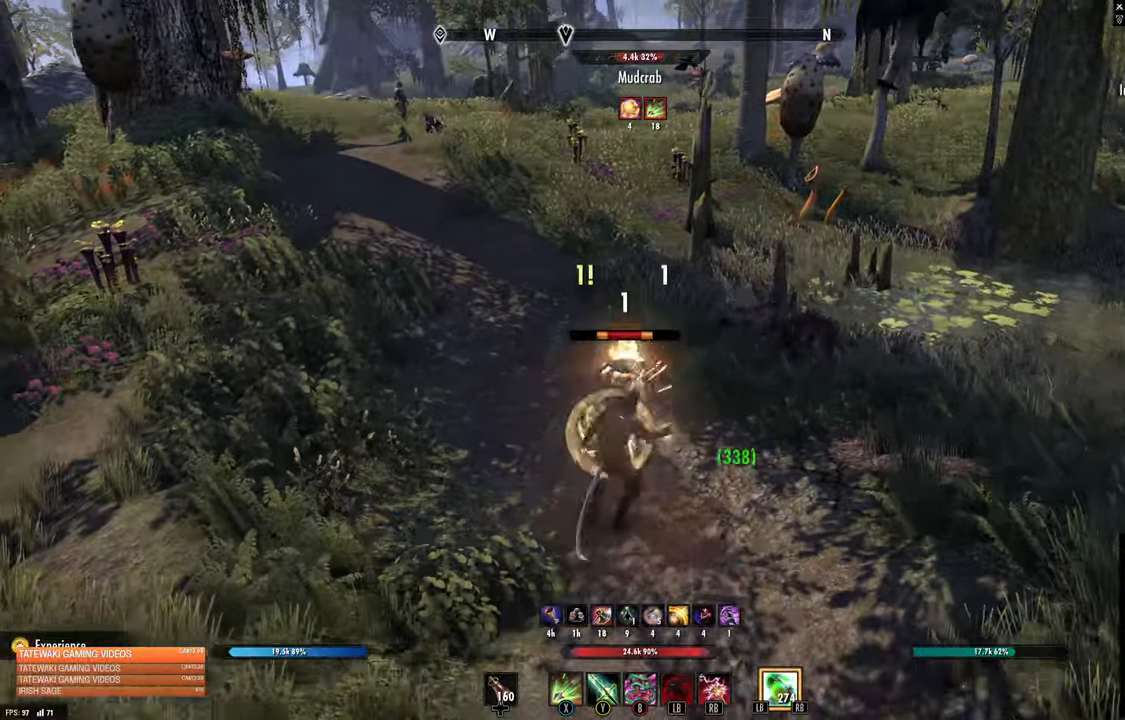
{"buttons": [], "left_stick": "up", "right_stick": "center", "events": [[100, "left_stick", "center"], [167, "L2", "up"], [233, "R2", "down"], [333, "left_stick", "up"], [350, "R2", "up"], [383, "Y", "down"], [450, "Y", "up"]]}
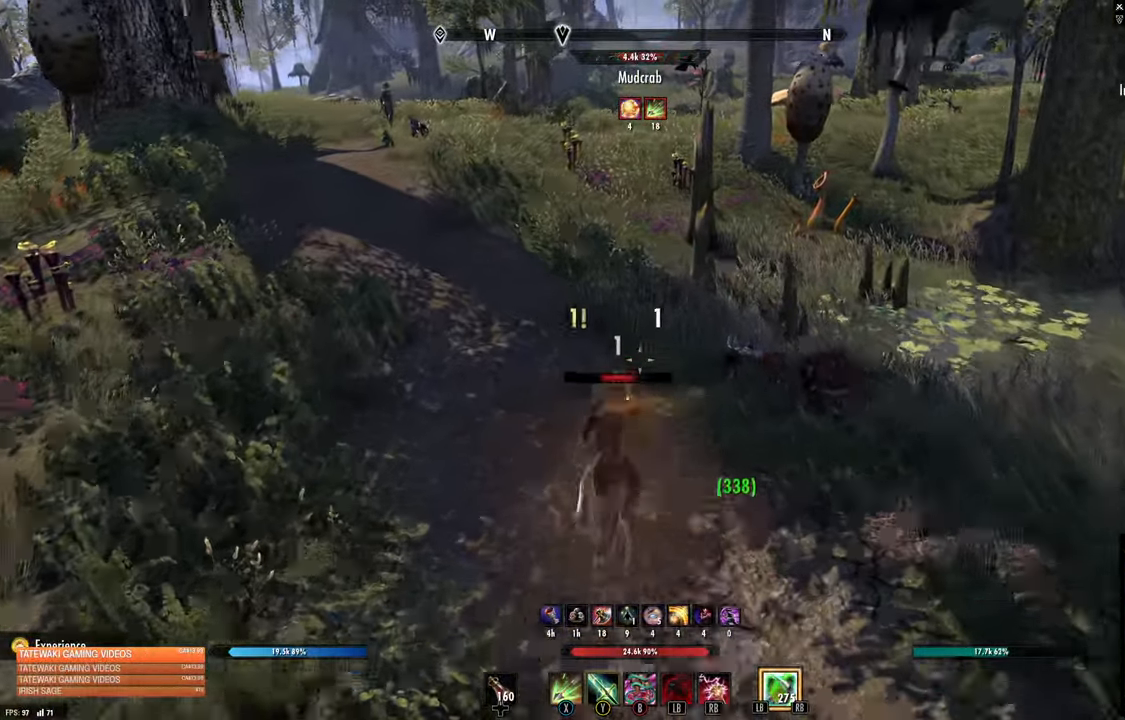
{"buttons": ["L2"], "left_stick": "down", "right_stick": "center", "events": [[67, "L2", "down"], [150, "left_stick", "down"]]}
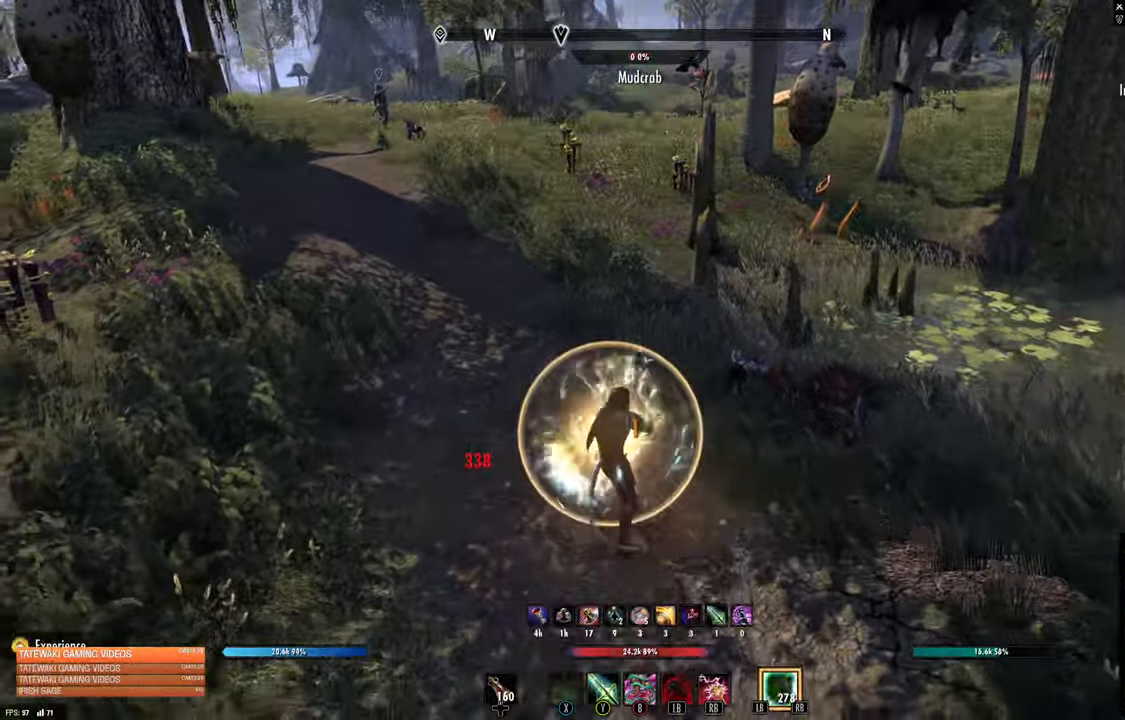
{"buttons": [], "left_stick": "center", "right_stick": "center", "events": [[217, "L2", "up"], [367, "left_stick", "center"]]}
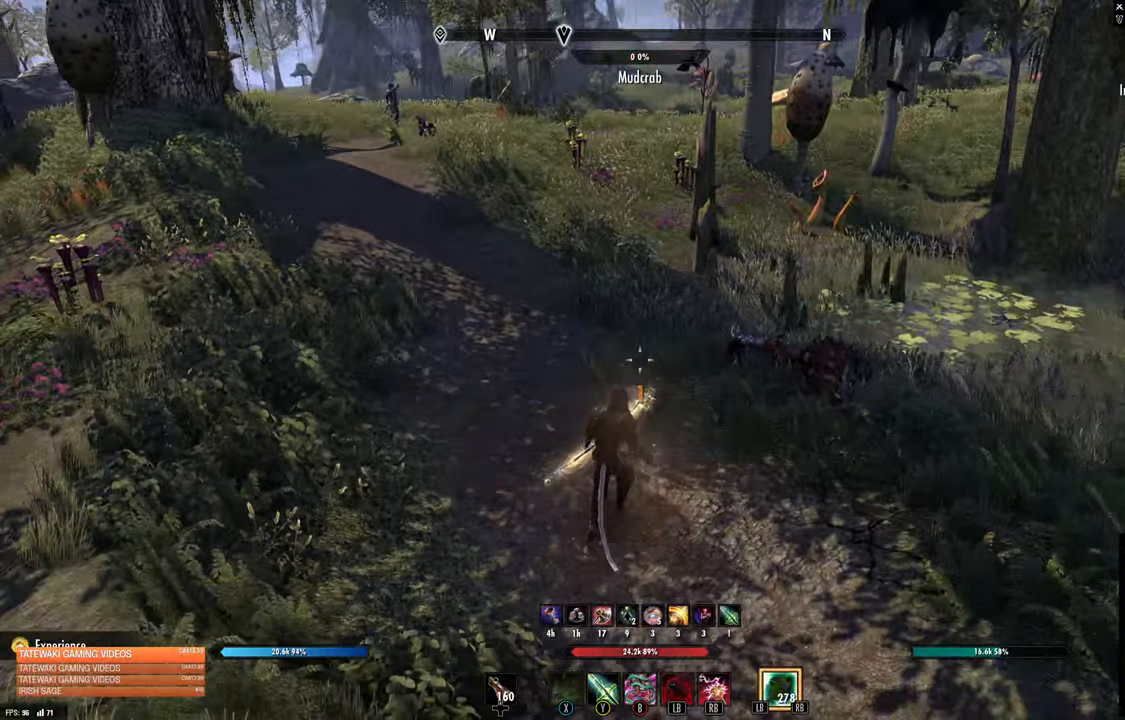
{"buttons": ["DPAD_DOWN"], "left_stick": "center", "right_stick": "center", "events": [[467, "DPAD_DOWN", "down"]]}
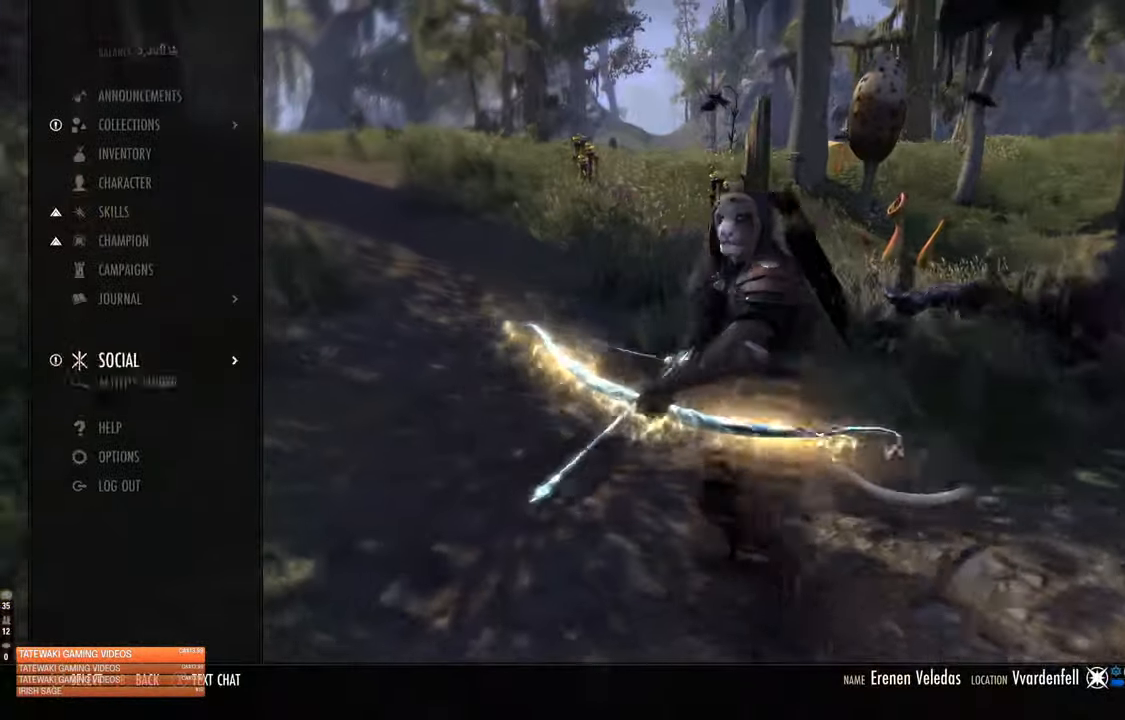
{"buttons": [], "left_stick": "center", "right_stick": "center", "events": [[50, "DPAD_DOWN", "up"], [267, "A", "down"], [384, "A", "up"]]}
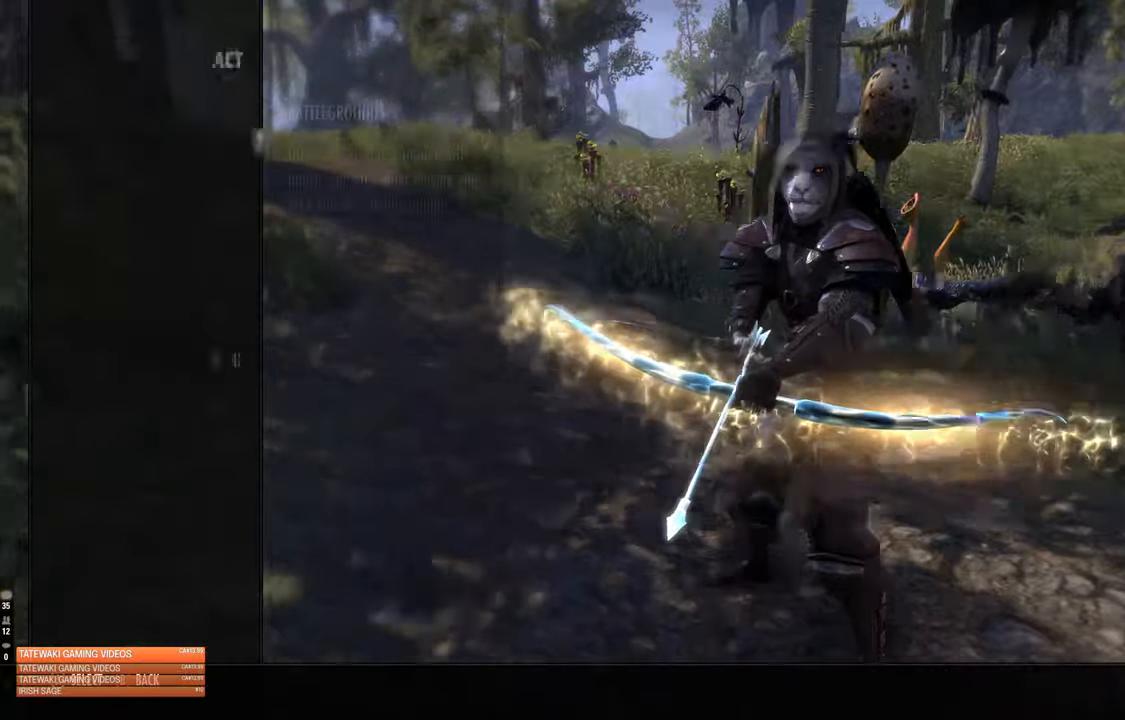
{"buttons": ["A"], "left_stick": "center", "right_stick": "center", "events": [[384, "A", "down"]]}
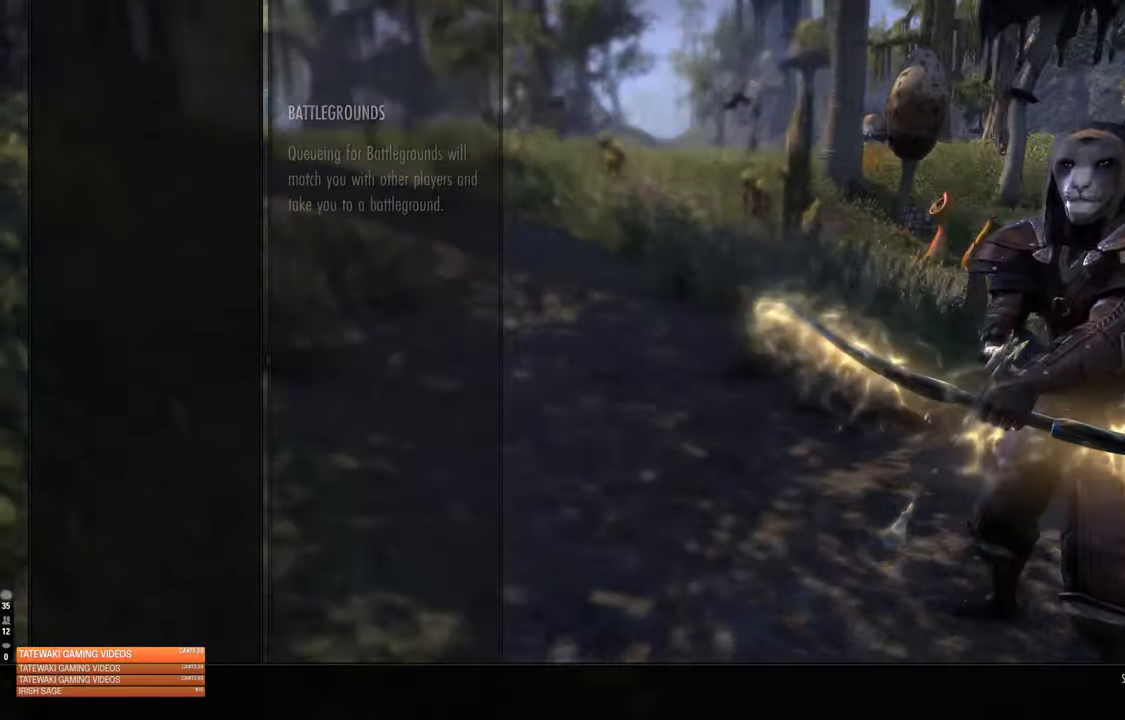
{"buttons": ["X"], "left_stick": "center", "right_stick": "center", "events": [[50, "A", "up"], [267, "A", "down"], [384, "A", "up"], [434, "X", "down"]]}
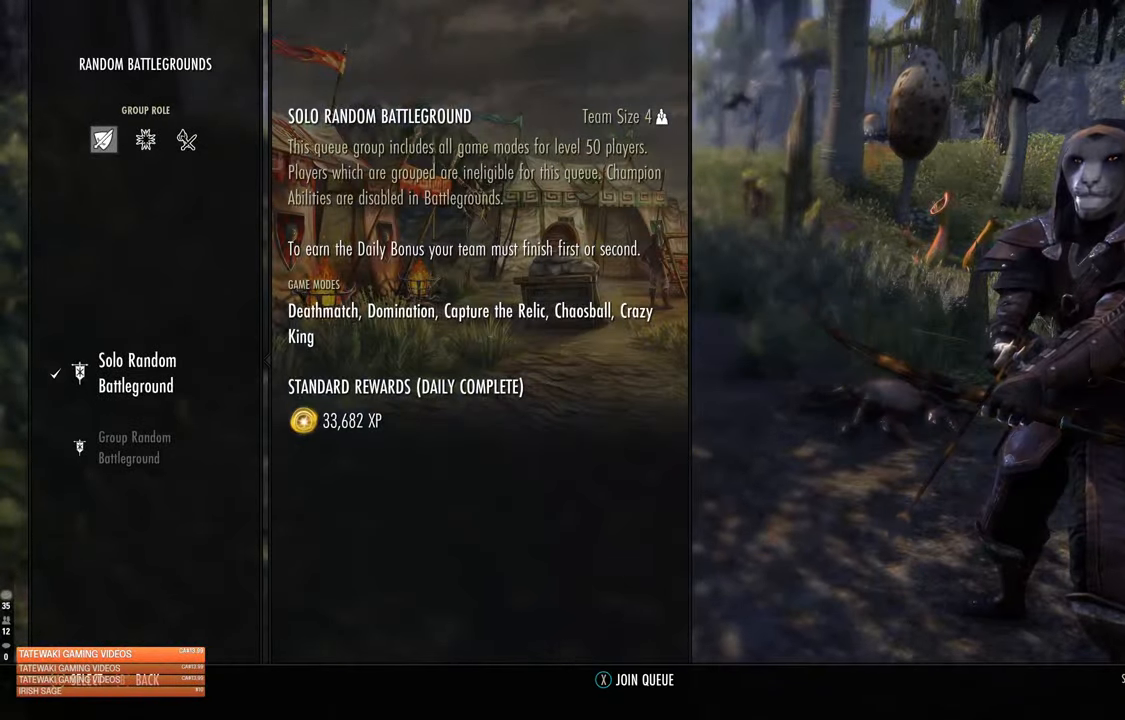
{"buttons": [], "left_stick": "down", "right_stick": "center", "events": [[50, "X", "up"], [67, "SELECT", "down"], [200, "SELECT", "up"], [417, "left_stick", "down"]]}
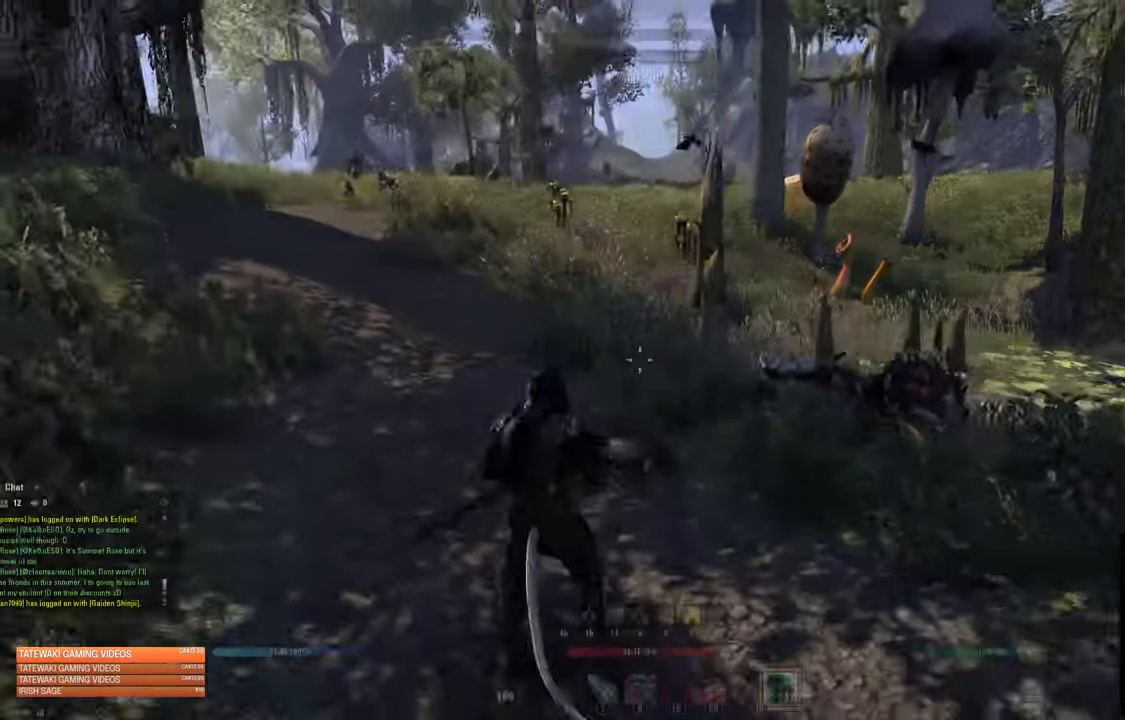
{"buttons": [], "left_stick": "down", "right_stick": "center", "events": [[317, "right_stick", "down"], [484, "right_stick", "center"]]}
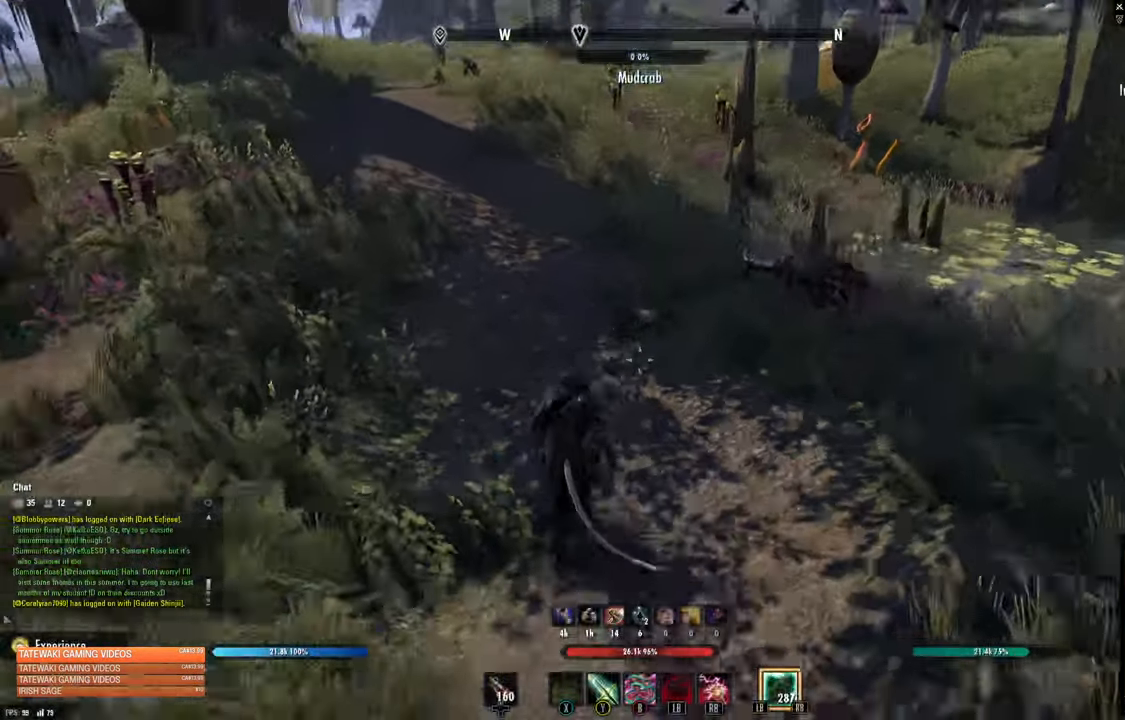
{"buttons": [], "left_stick": "up-right", "right_stick": "left"}
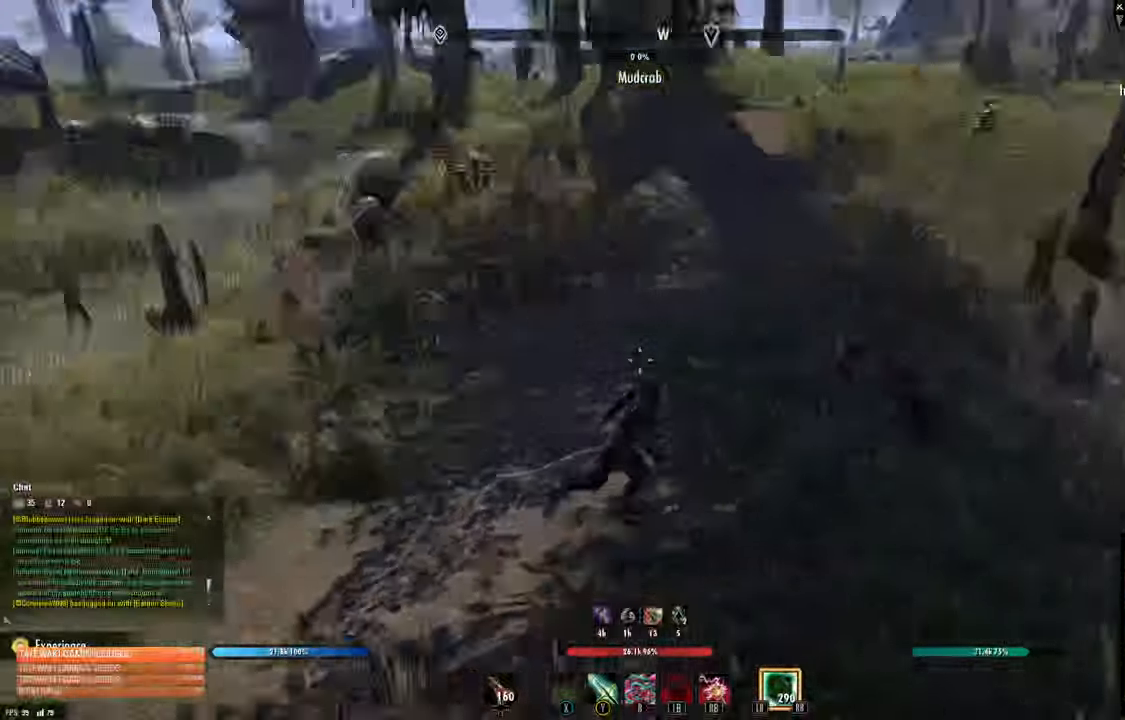
{"buttons": [], "left_stick": "right", "right_stick": "left", "events": [[134, "left_stick", "right"], [134, "right_stick", "center"], [234, "right_stick", "left"]]}
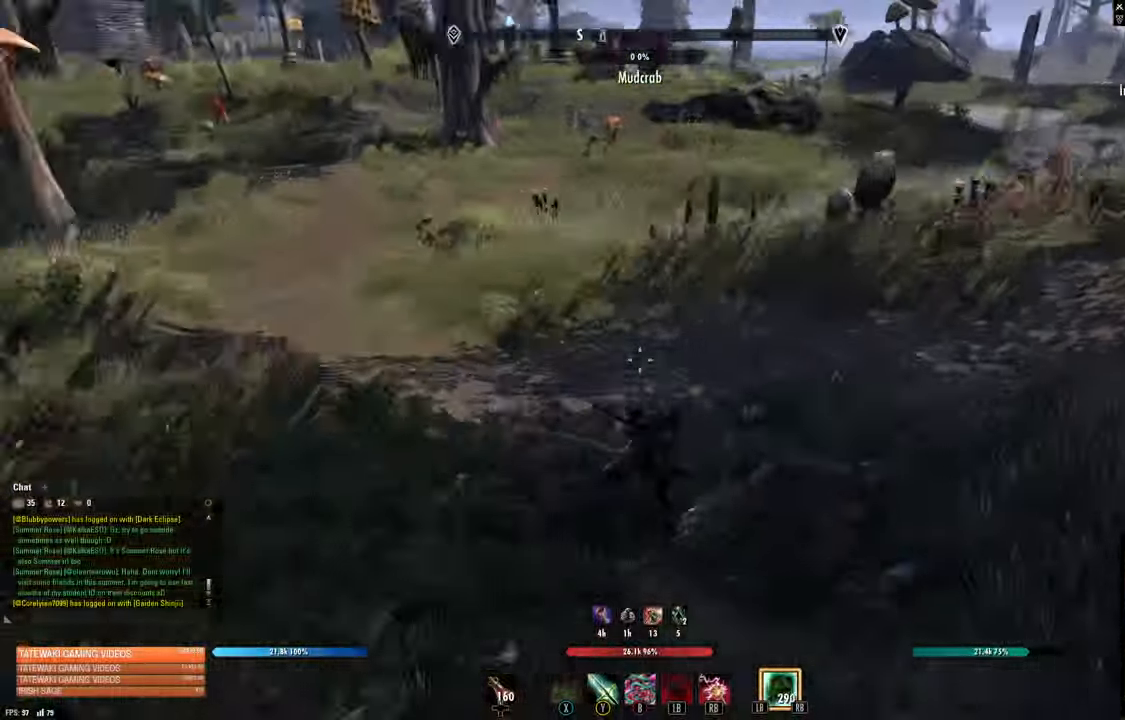
{"buttons": [], "left_stick": "up-right", "right_stick": "center", "events": [[100, "left_stick", "up-right"], [100, "right_stick", "center"], [400, "R1", "down"], [467, "R1", "up"]]}
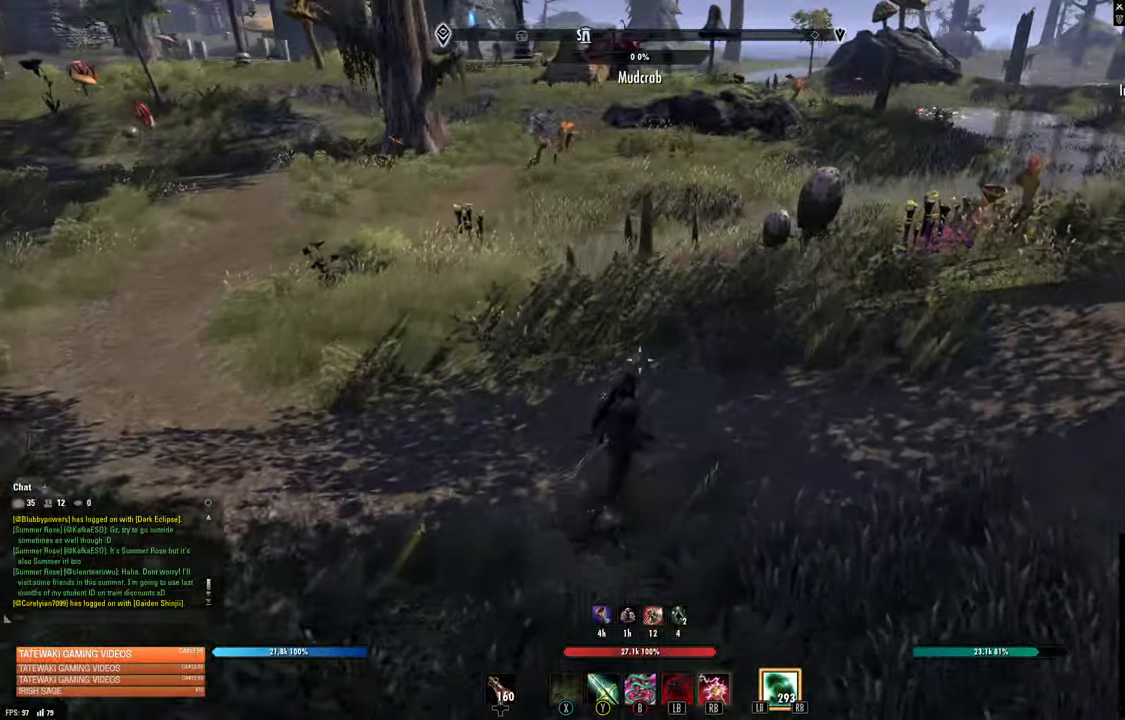
{"buttons": ["L2"], "left_stick": "up-right", "right_stick": "center", "events": [[134, "A", "down"], [250, "A", "up"], [400, "L2", "down"]]}
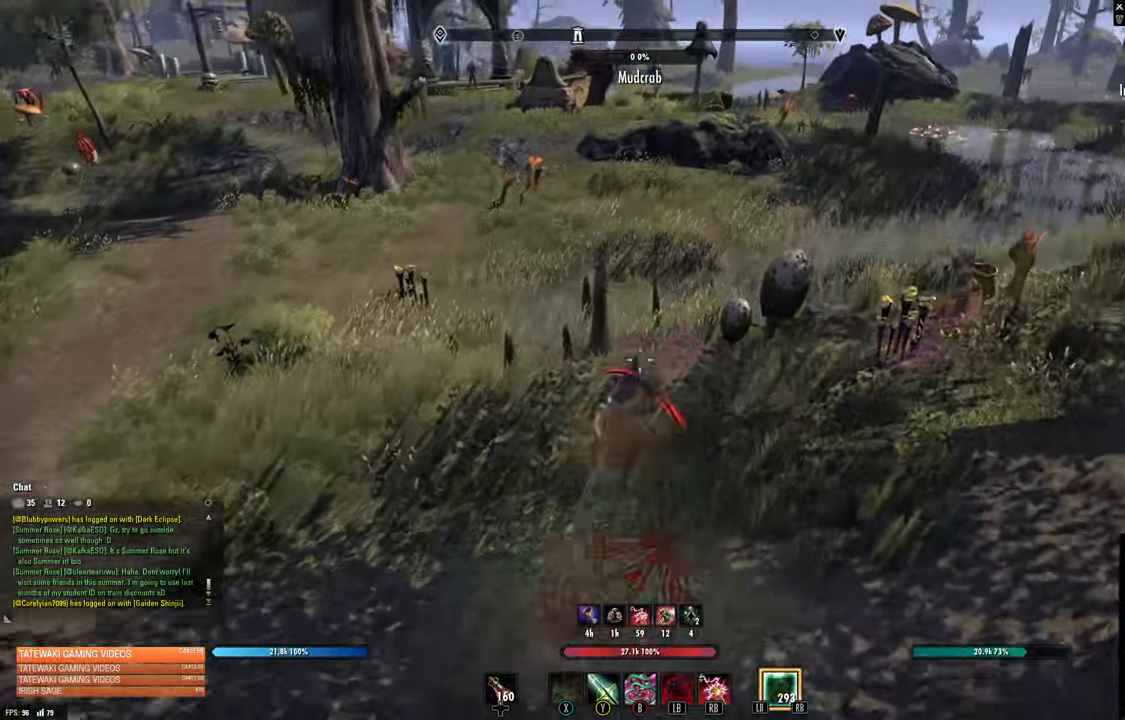
{"buttons": [], "left_stick": "up-right", "right_stick": "up", "events": [[84, "L2", "up"], [267, "right_stick", "right"], [434, "right_stick", "up"]]}
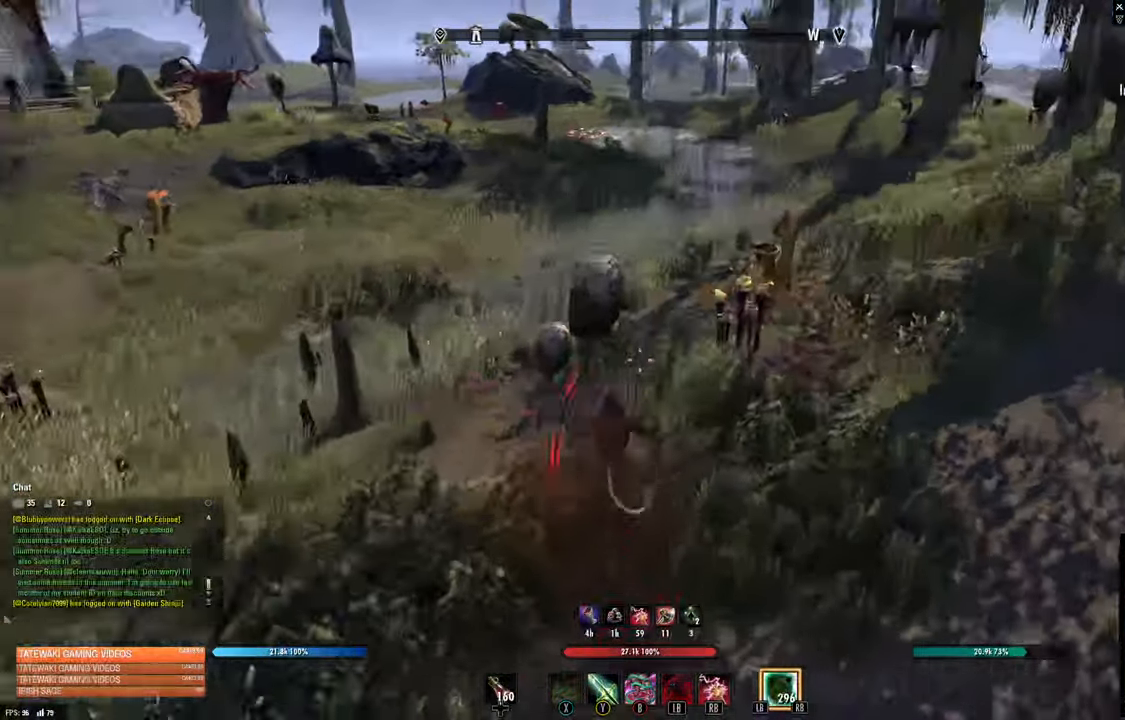
{"buttons": [], "left_stick": "center", "right_stick": "center", "events": [[50, "A", "down"], [50, "right_stick", "center"], [184, "A", "up"], [267, "L2", "down"], [483, "L2", "up"], [483, "left_stick", "center"]]}